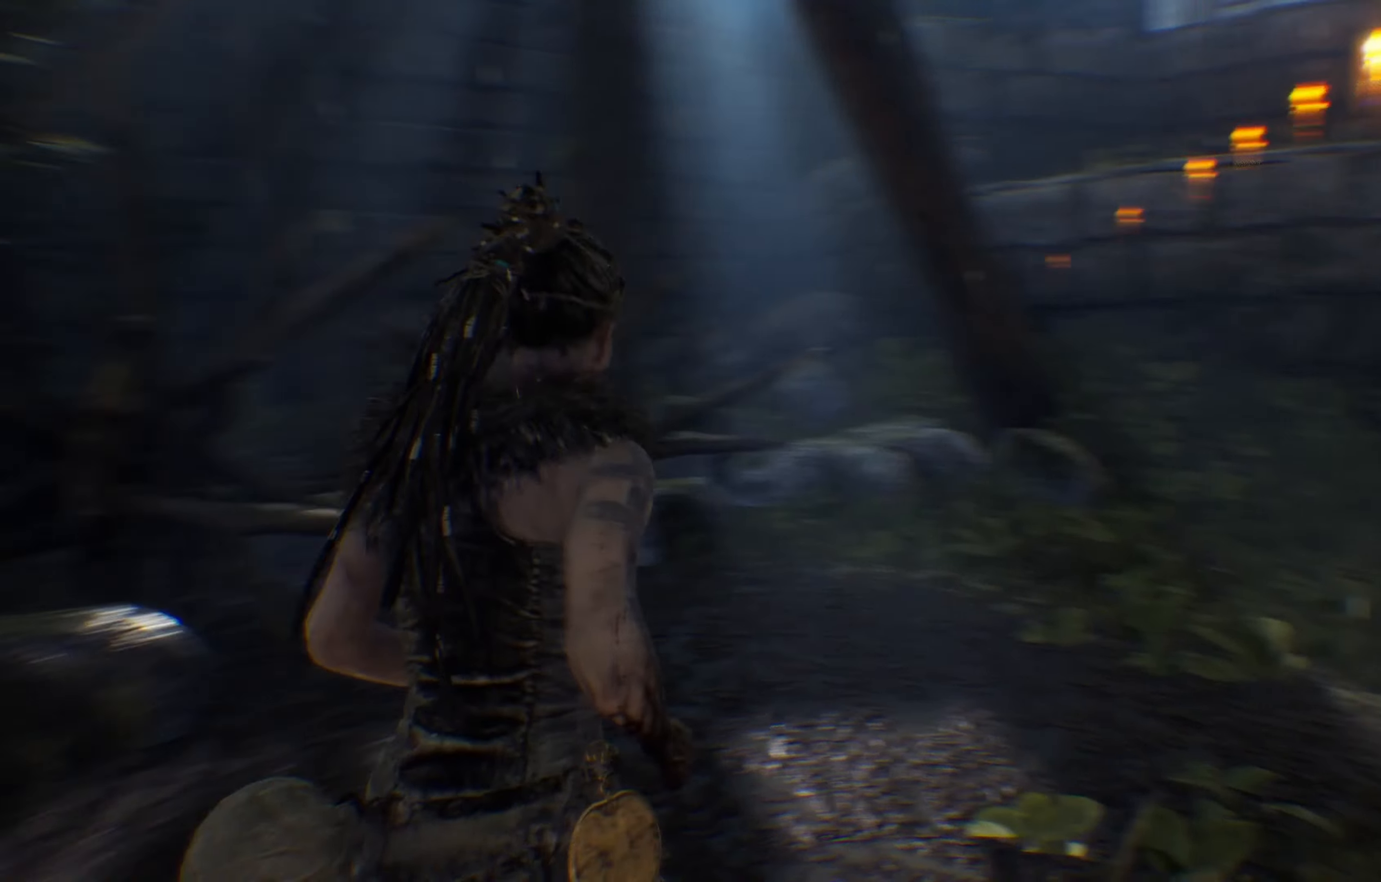
Gameplay with a controller (Xbox layout); each line is a JSON object with the inputs held at the frame after it. "events" lists button and stick changes between this image and that frame as [ms after this image, input, new state], when the widget could be followed in between. Not read: R3.
{"buttons": ["L1"], "left_stick": "up", "right_stick": "center", "events": [[400, "right_stick", "center"]]}
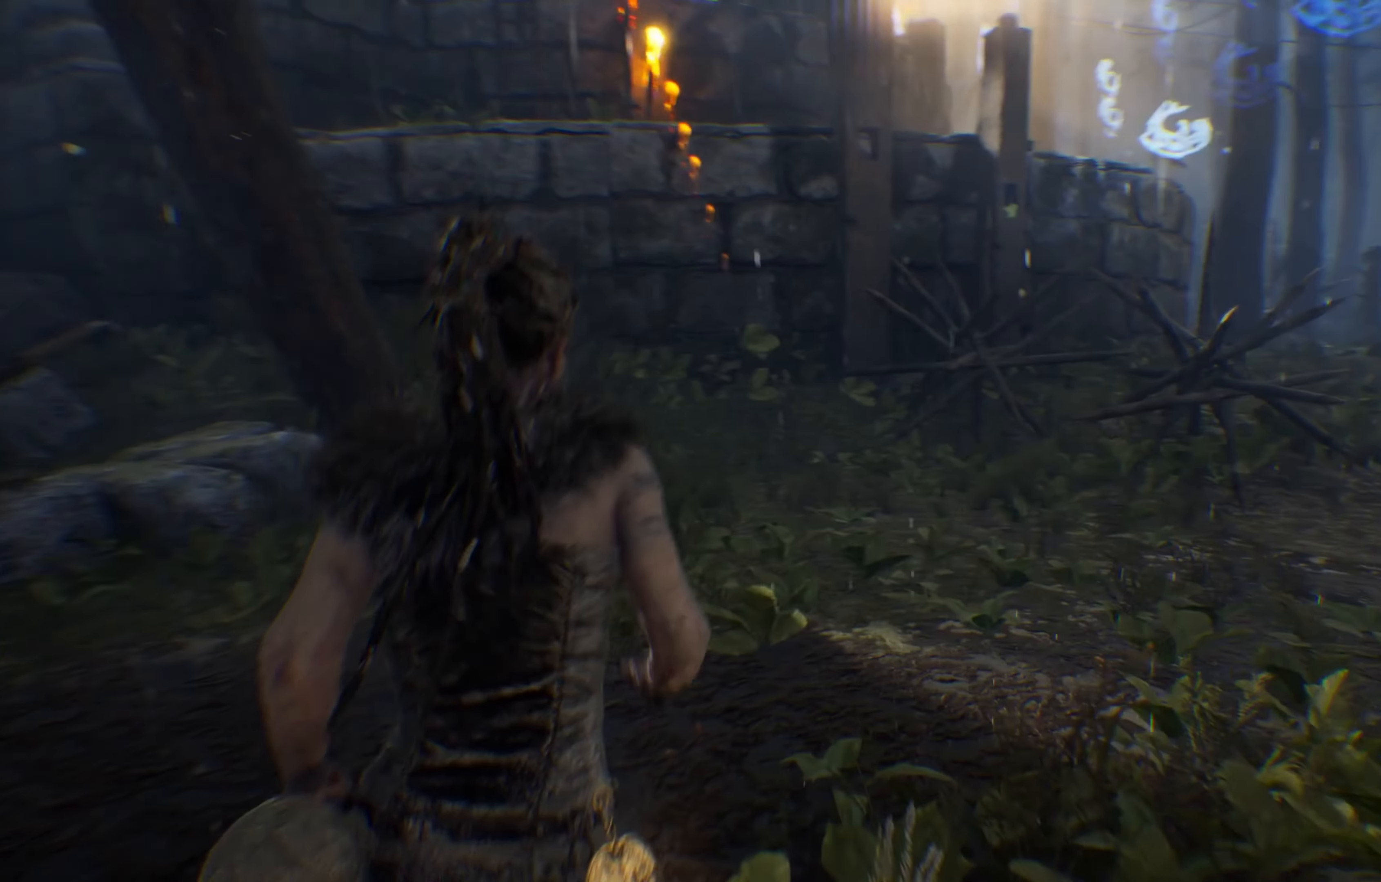
{"buttons": ["L1"], "left_stick": "up", "right_stick": "right", "events": [[50, "right_stick", "right"]]}
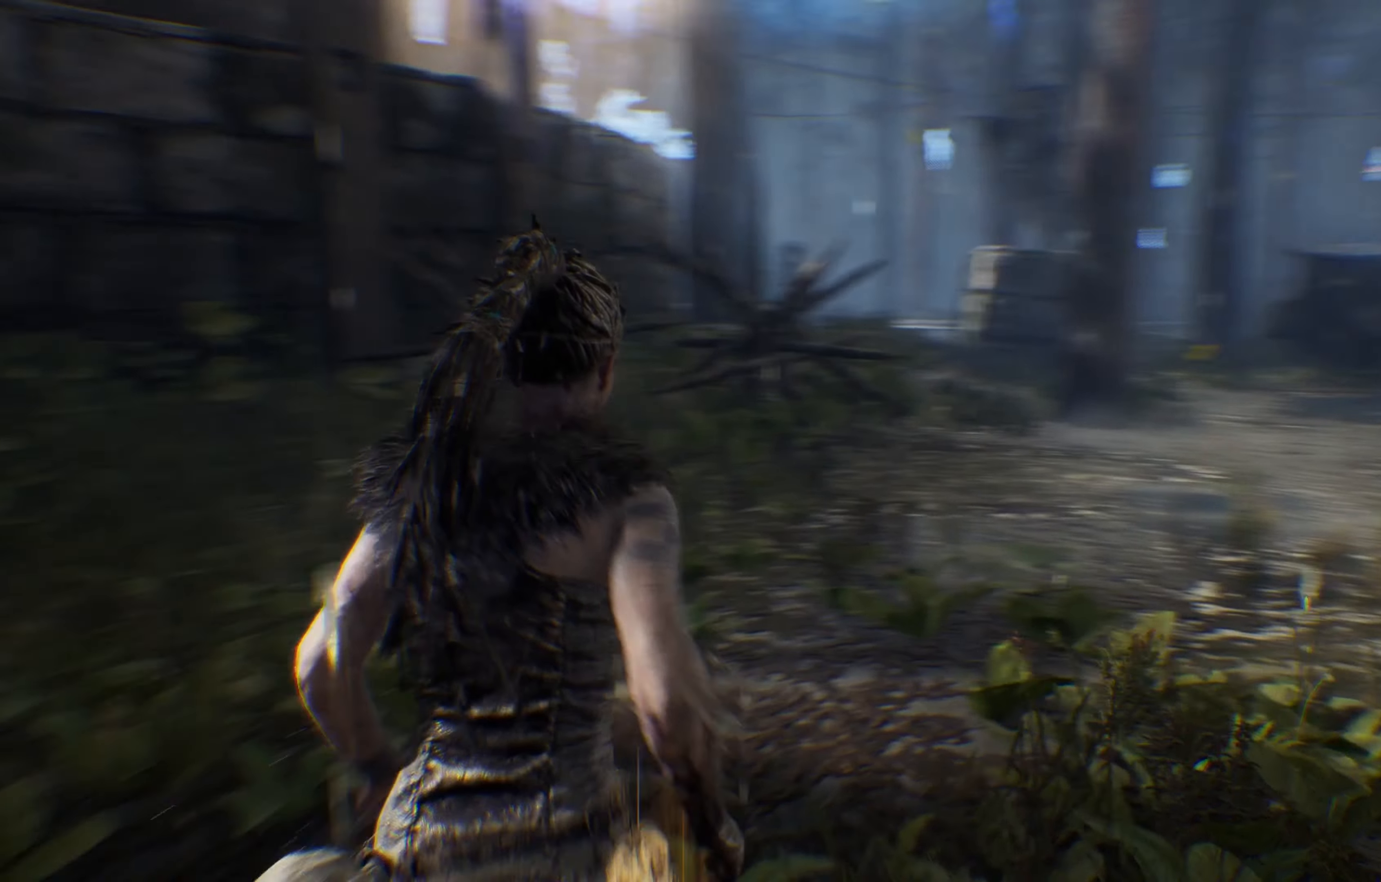
{"buttons": ["L1"], "left_stick": "up", "right_stick": "center", "events": [[384, "right_stick", "center"]]}
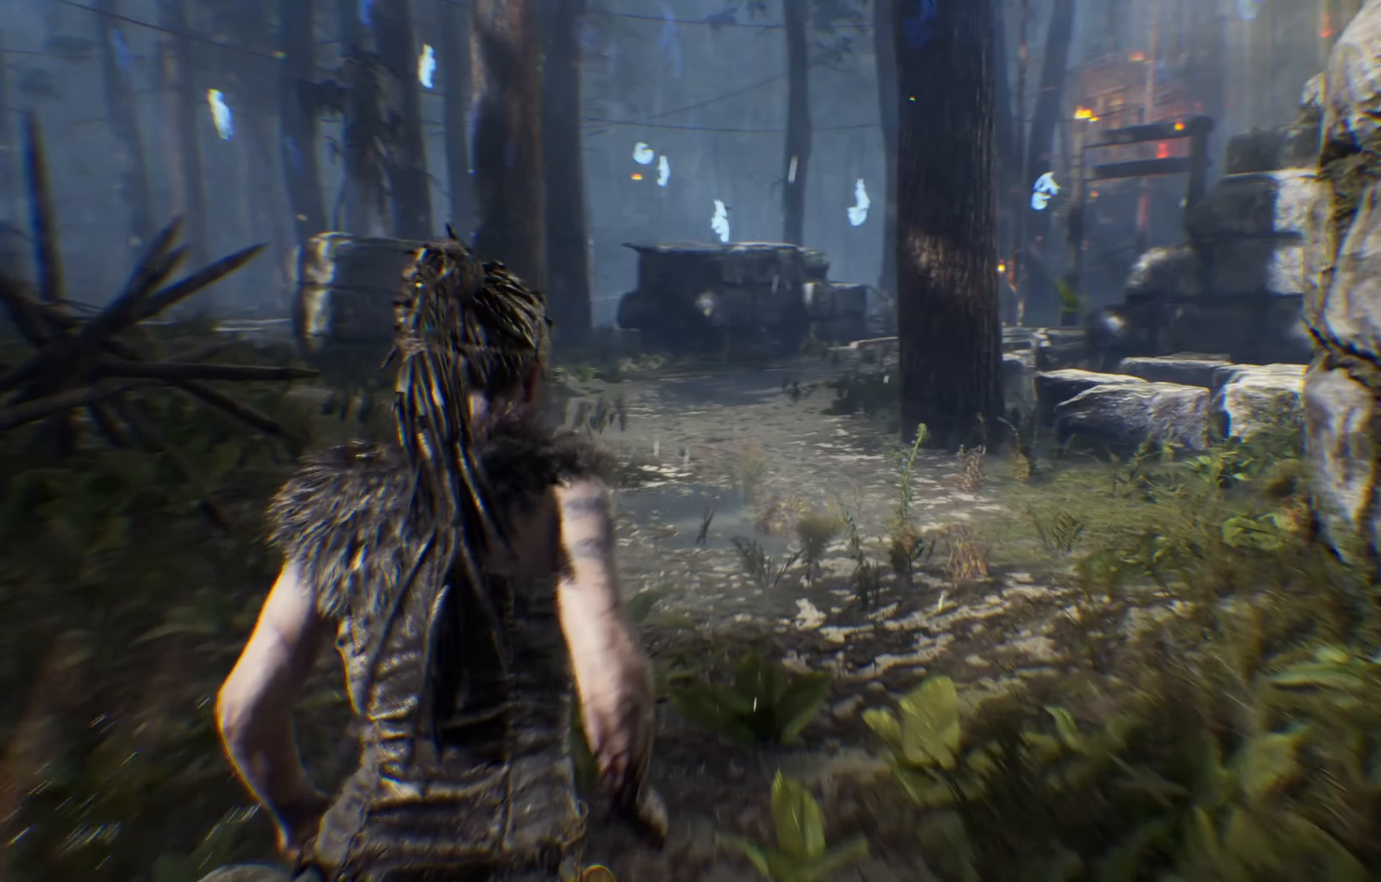
{"buttons": ["L1"], "left_stick": "up", "right_stick": "center"}
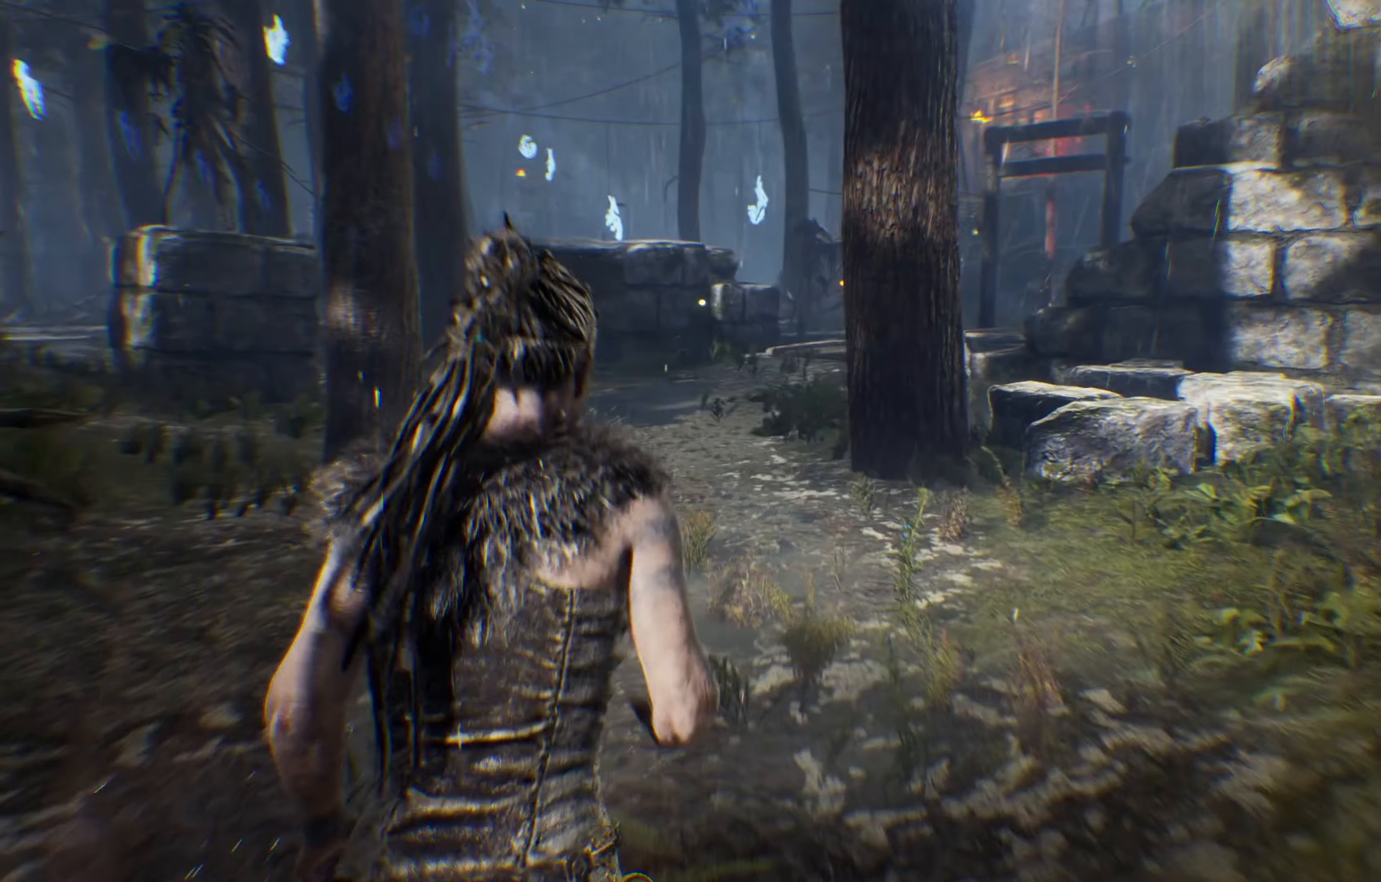
{"buttons": ["L1"], "left_stick": "up", "right_stick": "center", "events": []}
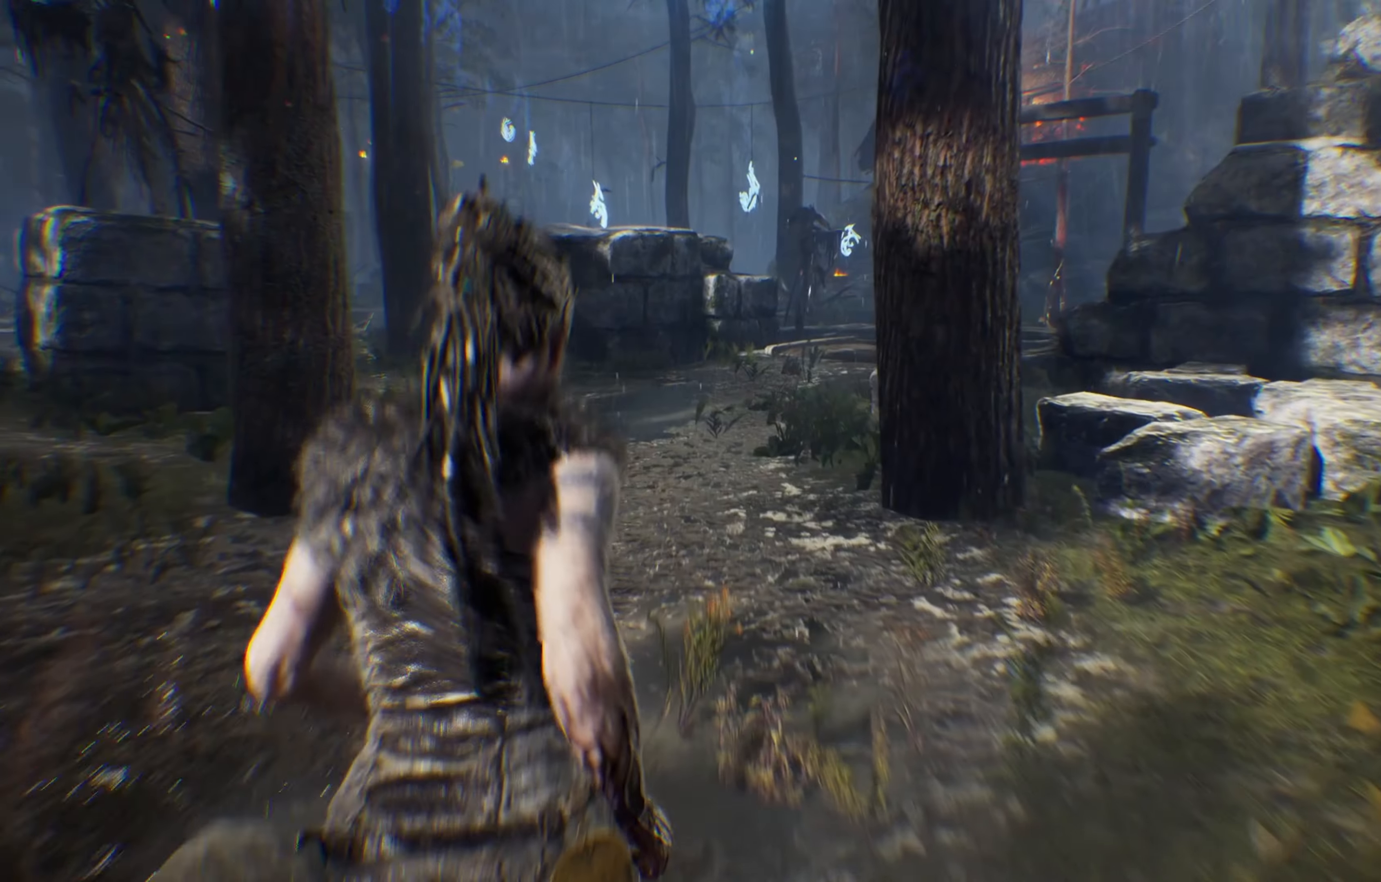
{"buttons": ["L1"], "left_stick": "up", "right_stick": "center", "events": []}
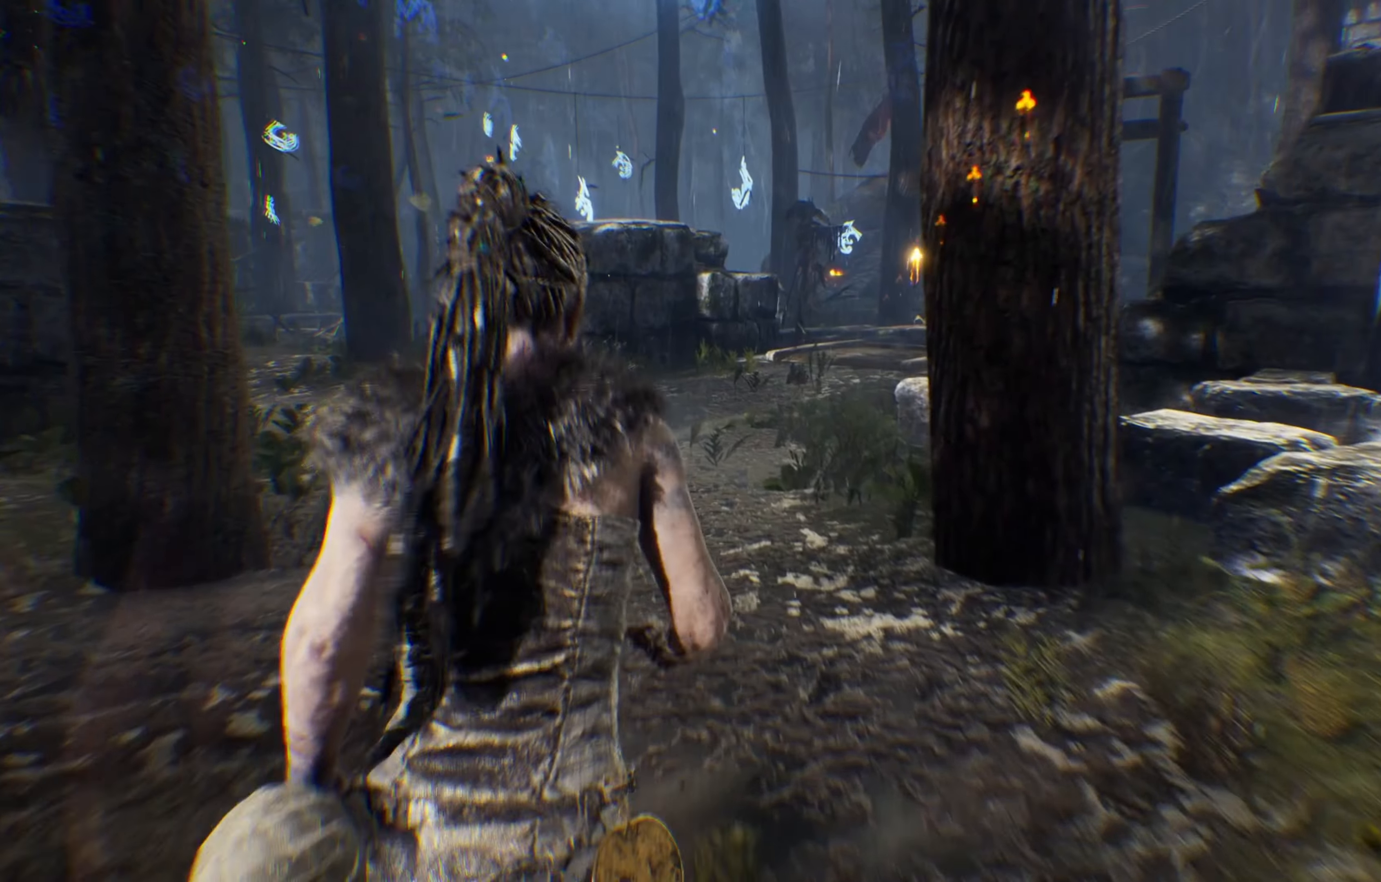
{"buttons": ["L1"], "left_stick": "up", "right_stick": "center", "events": []}
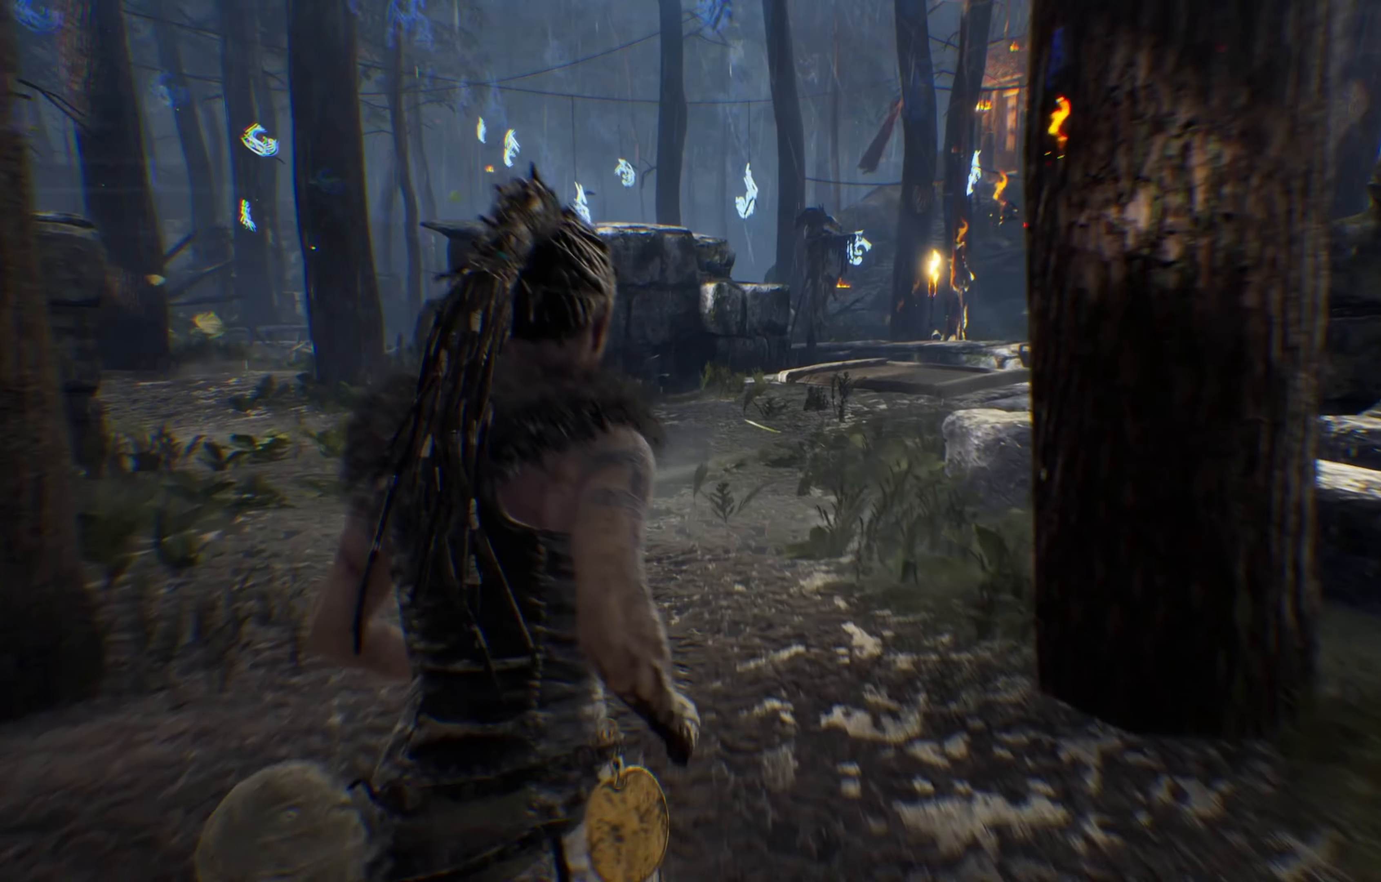
{"buttons": ["L1"], "left_stick": "up", "right_stick": "center", "events": [[300, "right_stick", "right"], [484, "right_stick", "center"]]}
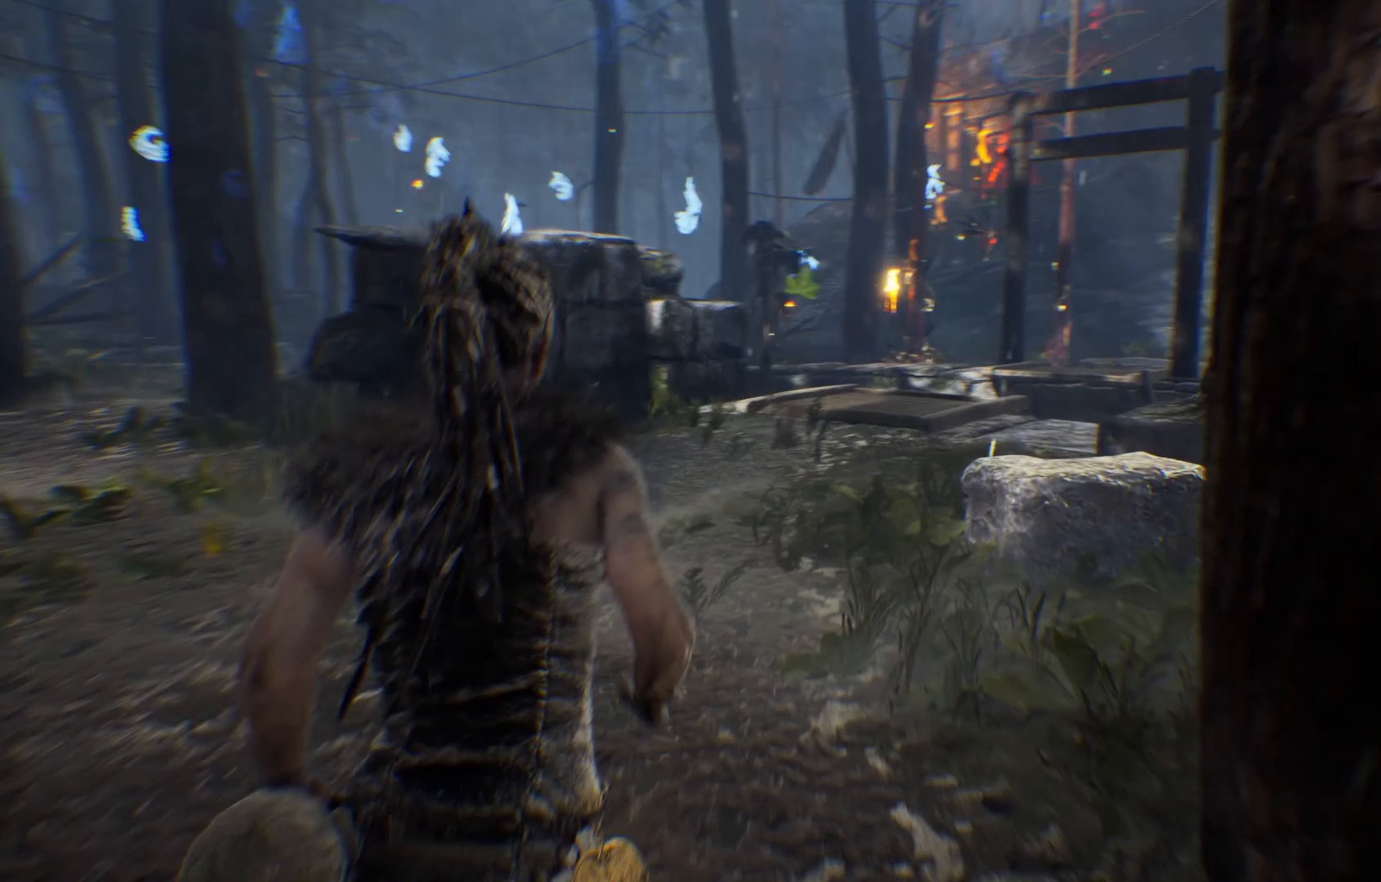
{"buttons": ["L1"], "left_stick": "up", "right_stick": "left", "events": [[84, "right_stick", "left"]]}
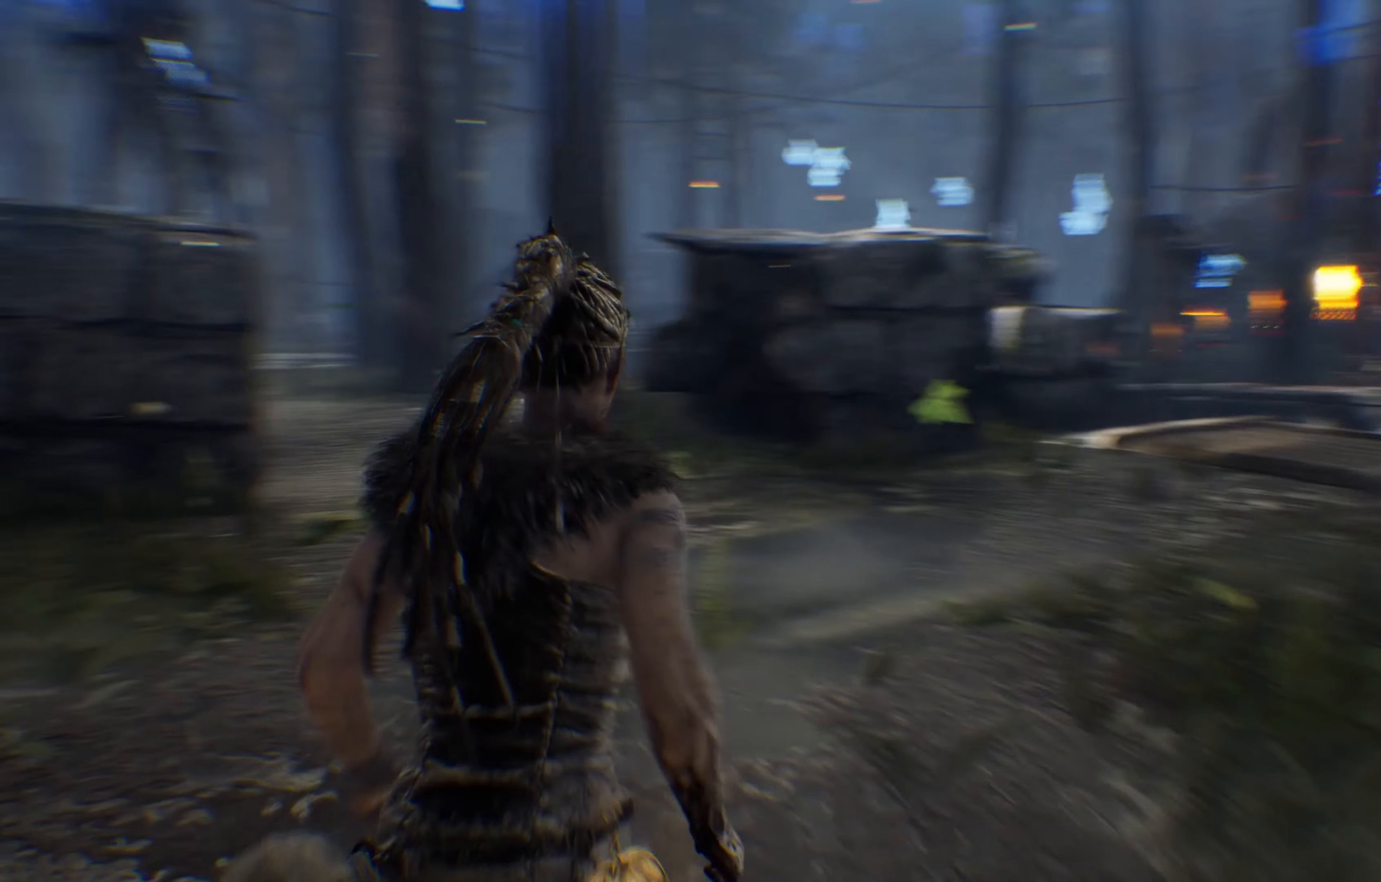
{"buttons": ["L1"], "left_stick": "up", "right_stick": "center", "events": [[317, "right_stick", "center"]]}
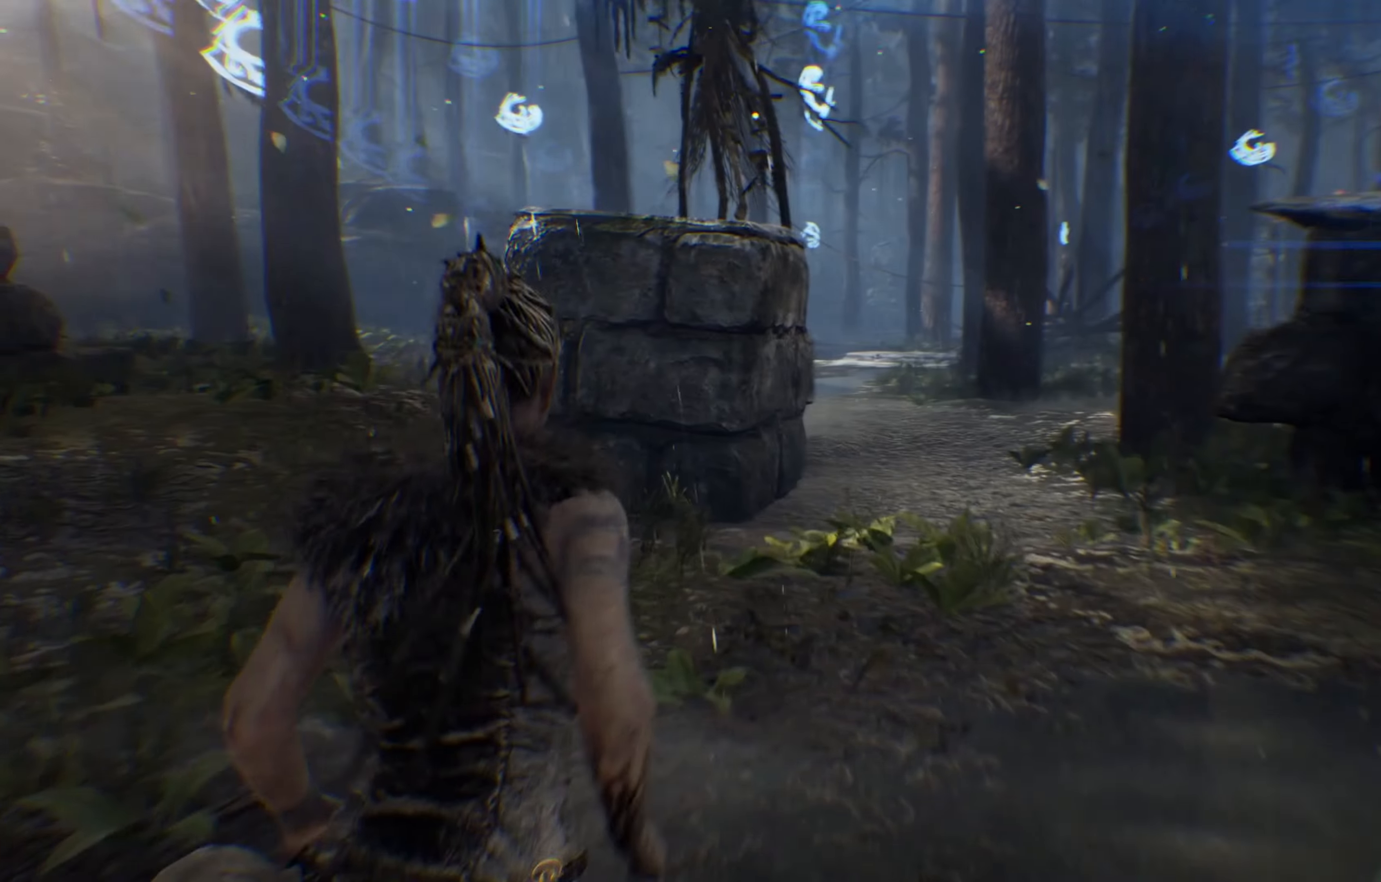
{"buttons": ["L1"], "left_stick": "up-left", "right_stick": "left", "events": [[350, "left_stick", "up-left"], [400, "right_stick", "left"]]}
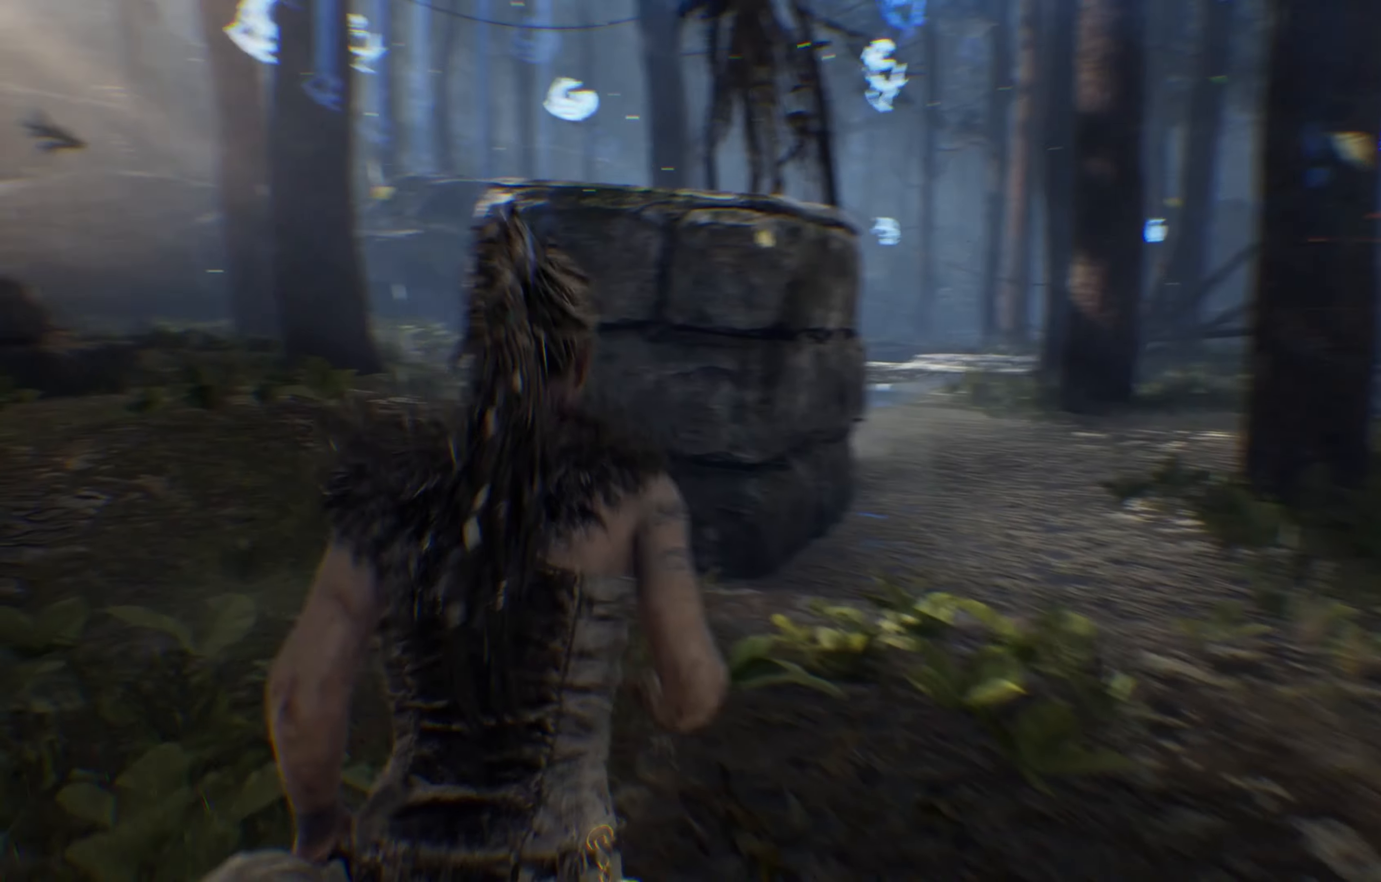
{"buttons": ["L1"], "left_stick": "up", "right_stick": "center", "events": [[66, "left_stick", "up"], [333, "right_stick", "center"]]}
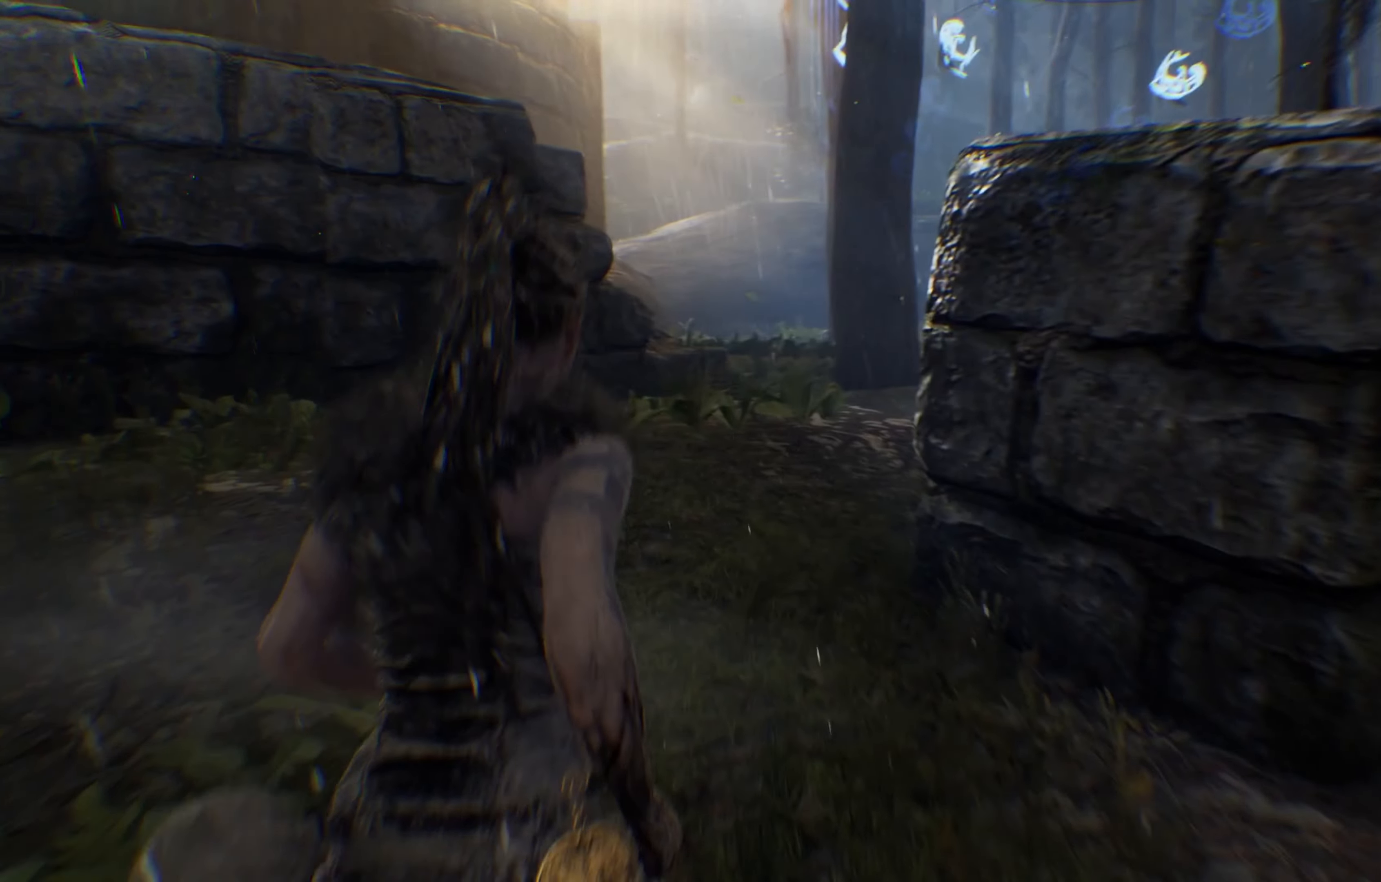
{"buttons": ["L1"], "left_stick": "up-left", "right_stick": "center", "events": [[100, "right_stick", "right"], [333, "left_stick", "up-left"], [450, "right_stick", "center"]]}
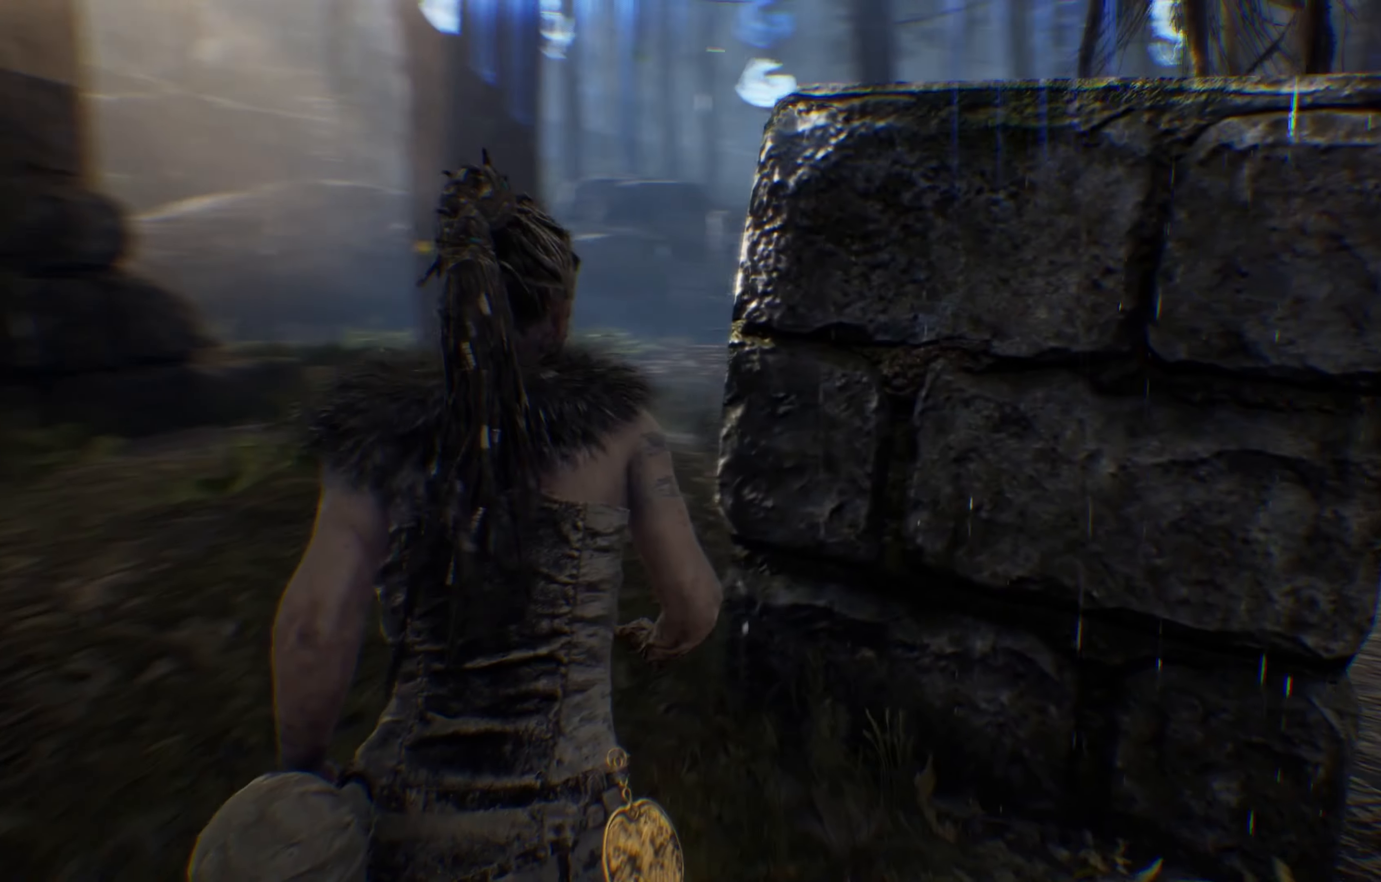
{"buttons": ["L1"], "left_stick": "up-left", "right_stick": "center", "events": []}
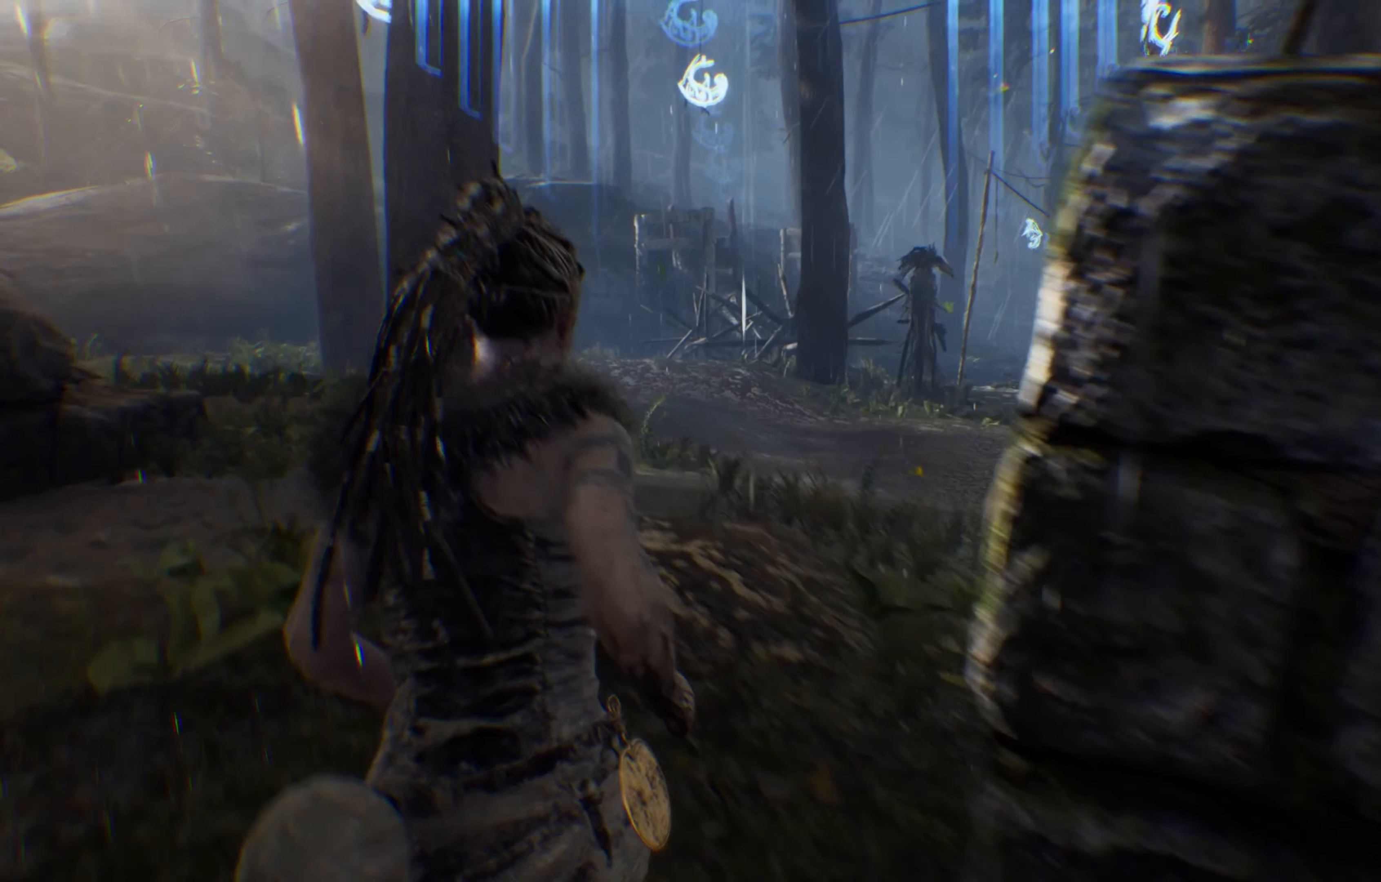
{"buttons": [], "left_stick": "center", "right_stick": "center"}
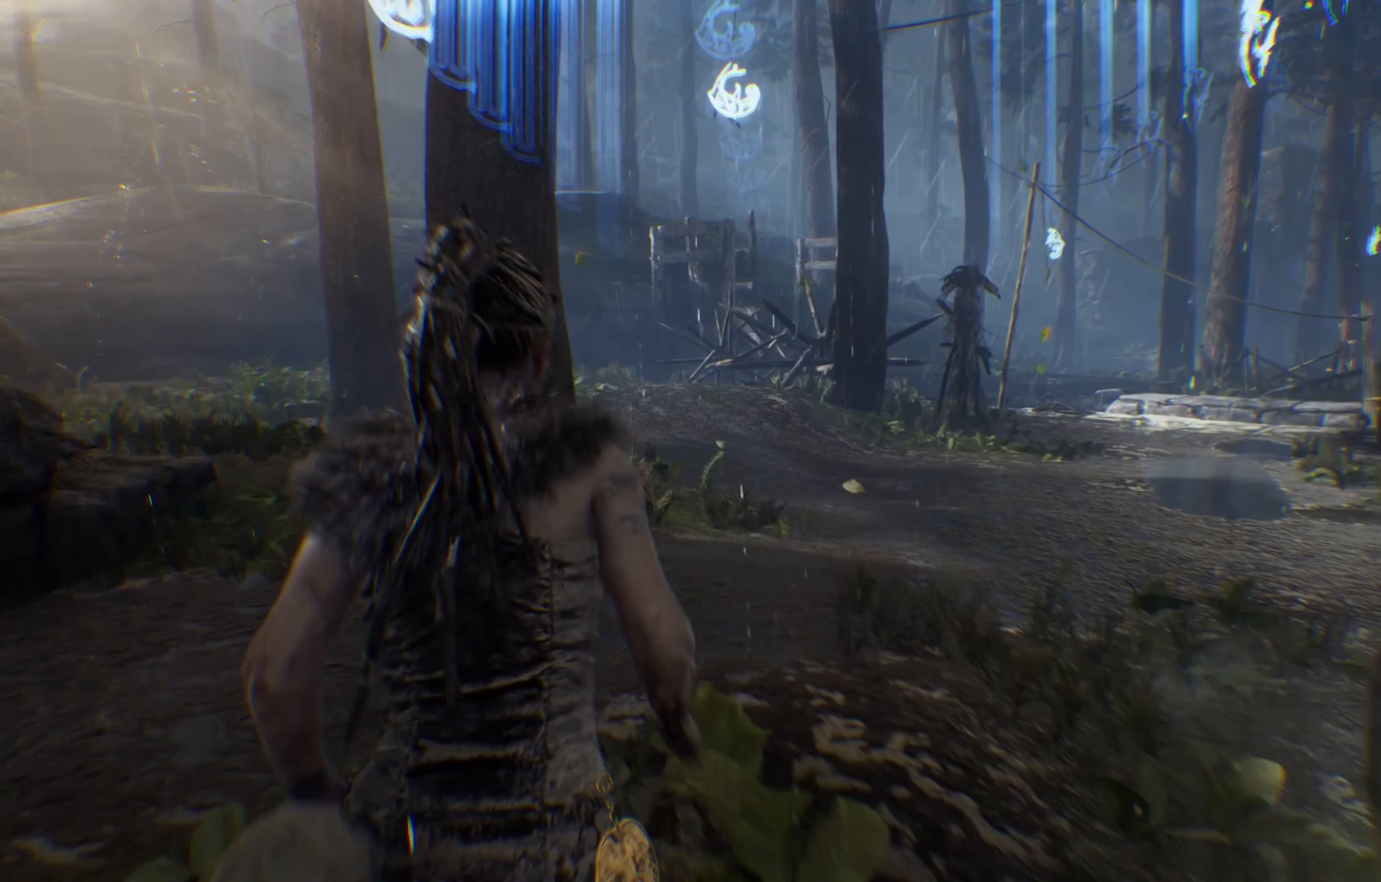
{"buttons": [], "left_stick": "center", "right_stick": "center", "events": []}
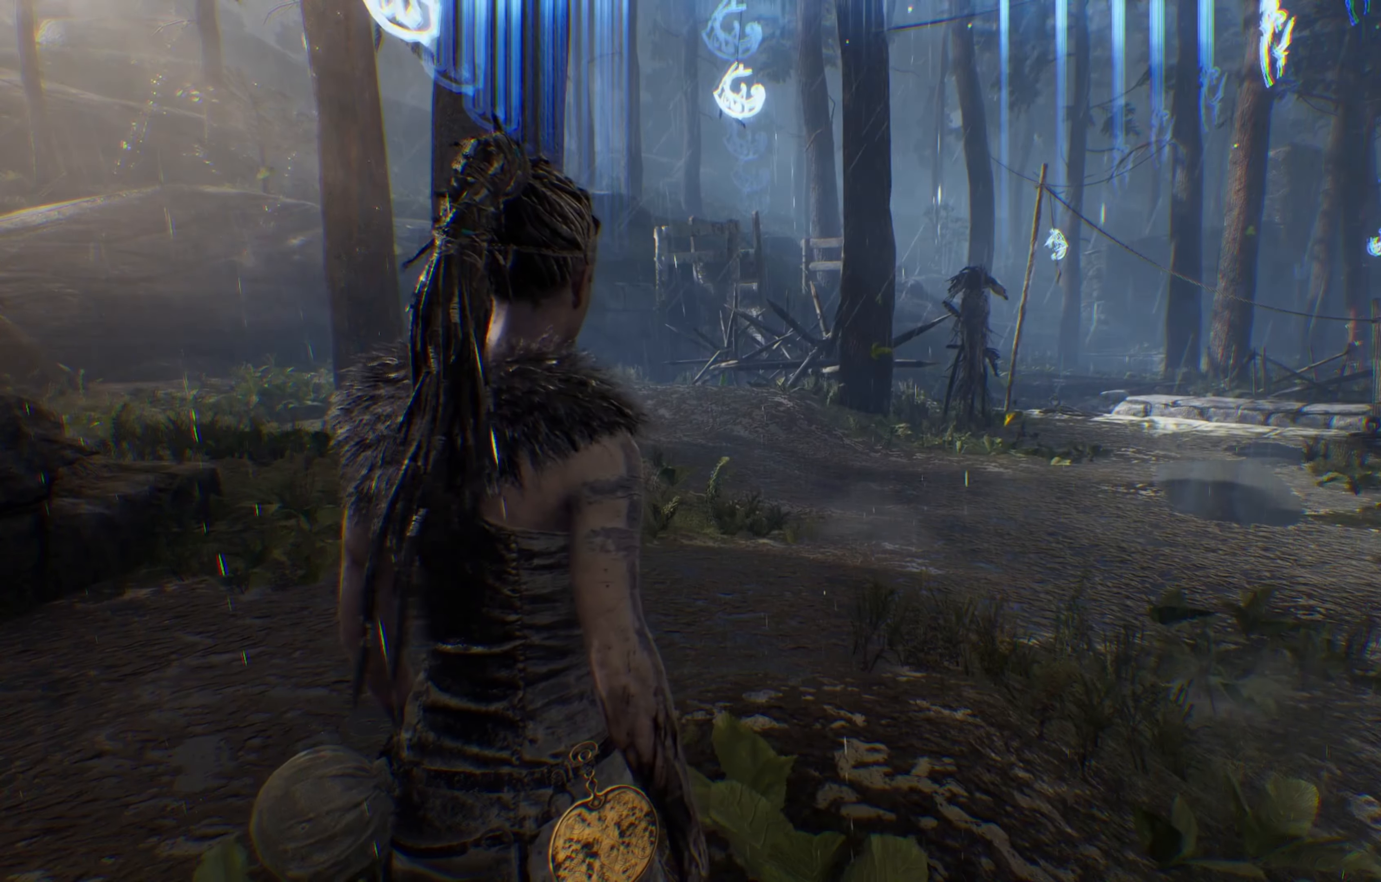
{"buttons": [], "left_stick": "up-left", "right_stick": "center", "events": [[300, "left_stick", "up-left"]]}
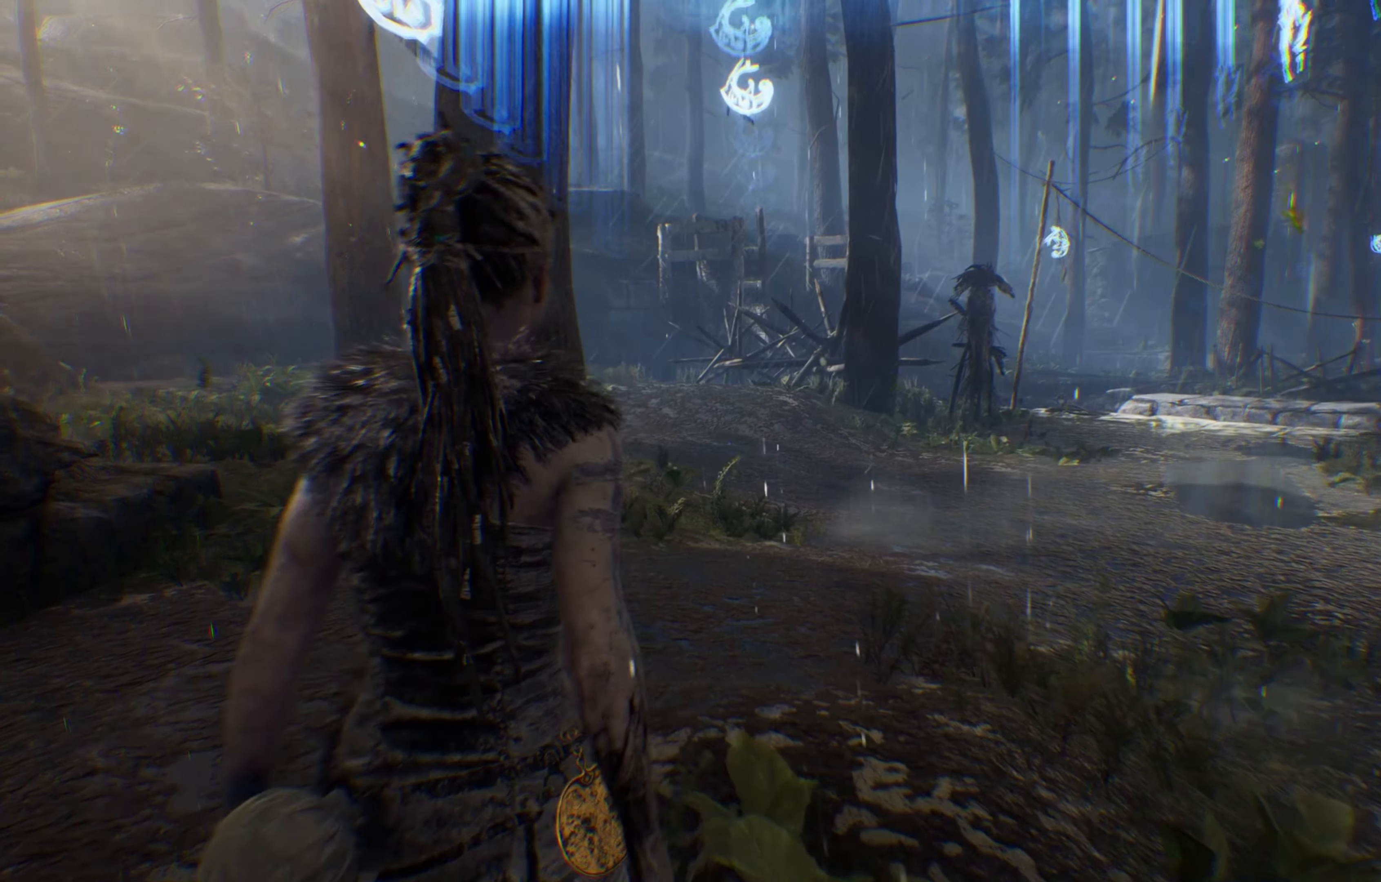
{"buttons": [], "left_stick": "center", "right_stick": "center", "events": [[33, "right_stick", "right"], [250, "right_stick", "center"], [416, "left_stick", "center"]]}
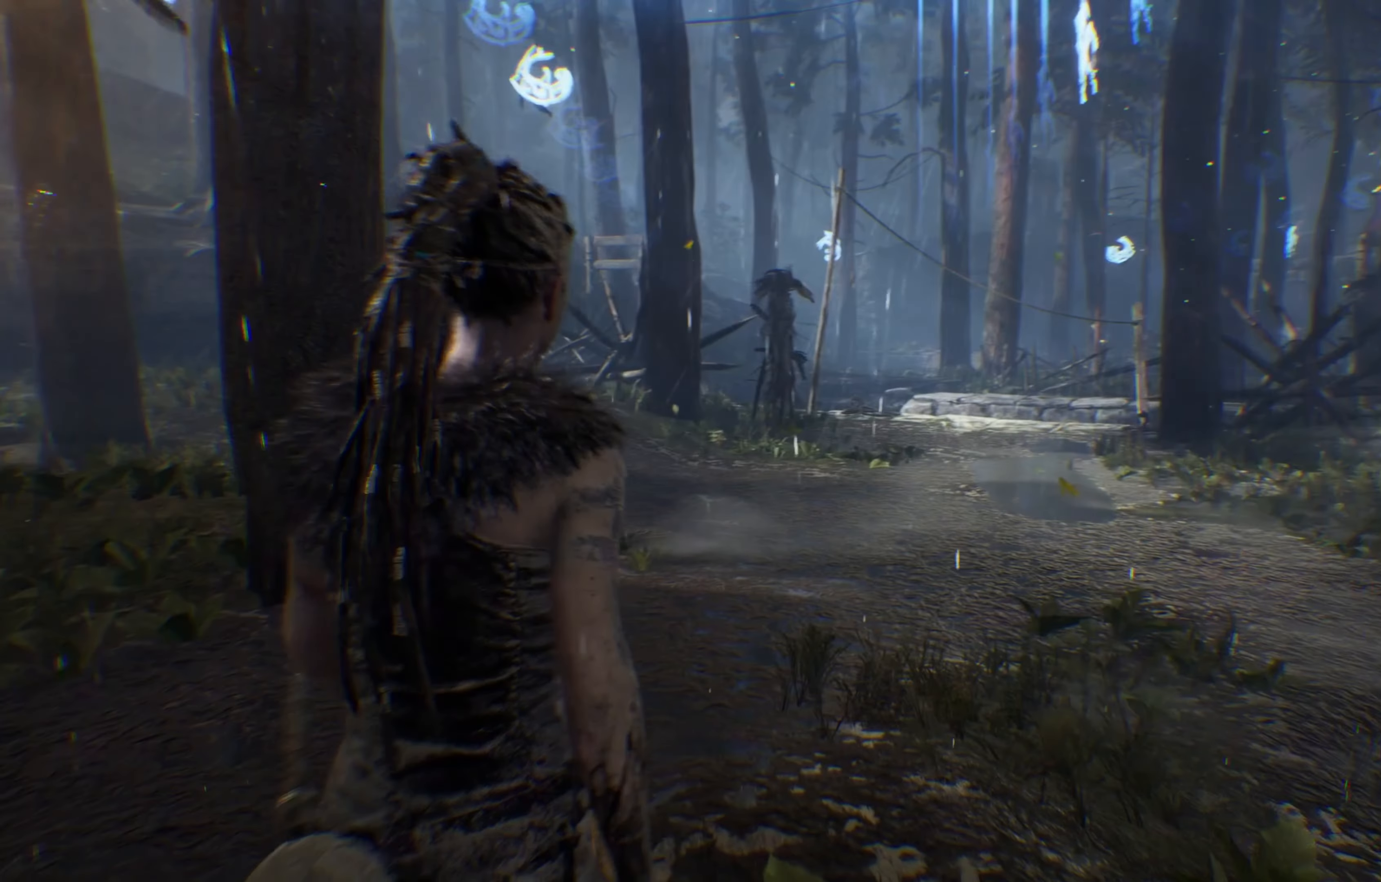
{"buttons": [], "left_stick": "center", "right_stick": "center", "events": []}
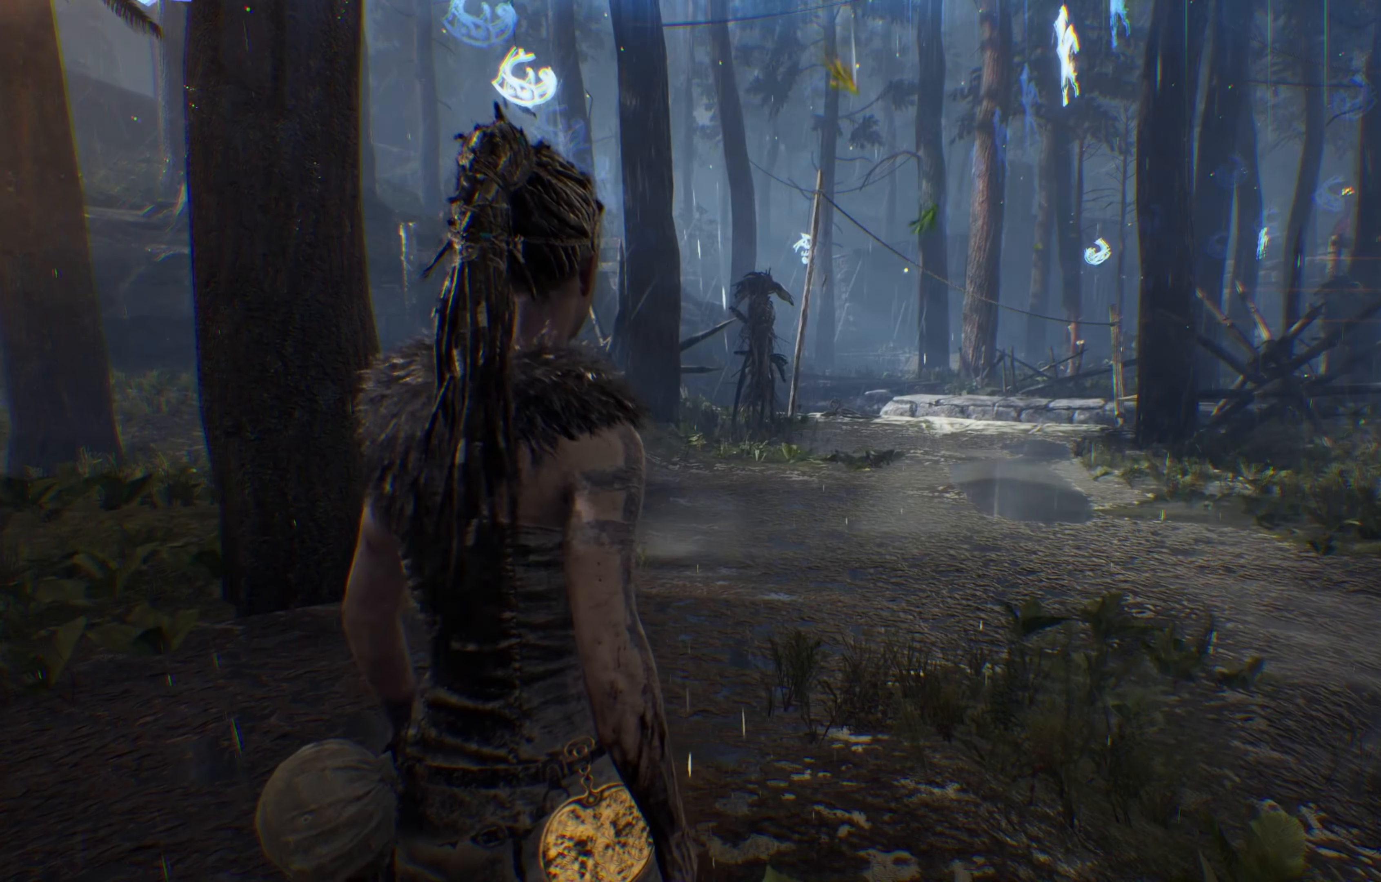
{"buttons": [], "left_stick": "center", "right_stick": "left", "events": [[116, "right_stick", "left"]]}
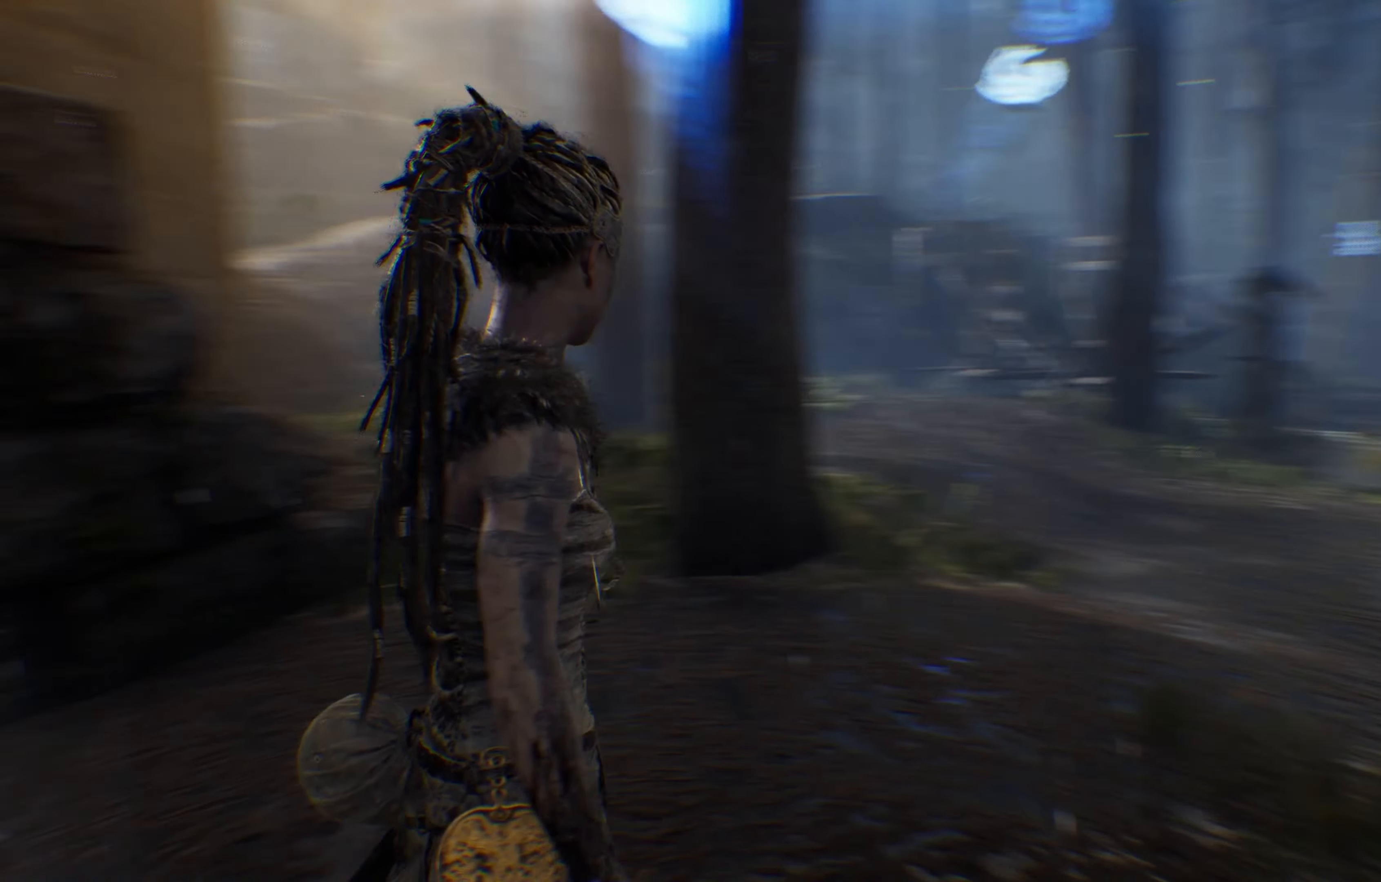
{"buttons": [], "left_stick": "right", "right_stick": "left", "events": [[133, "right_stick", "center"], [300, "left_stick", "right"], [400, "right_stick", "left"]]}
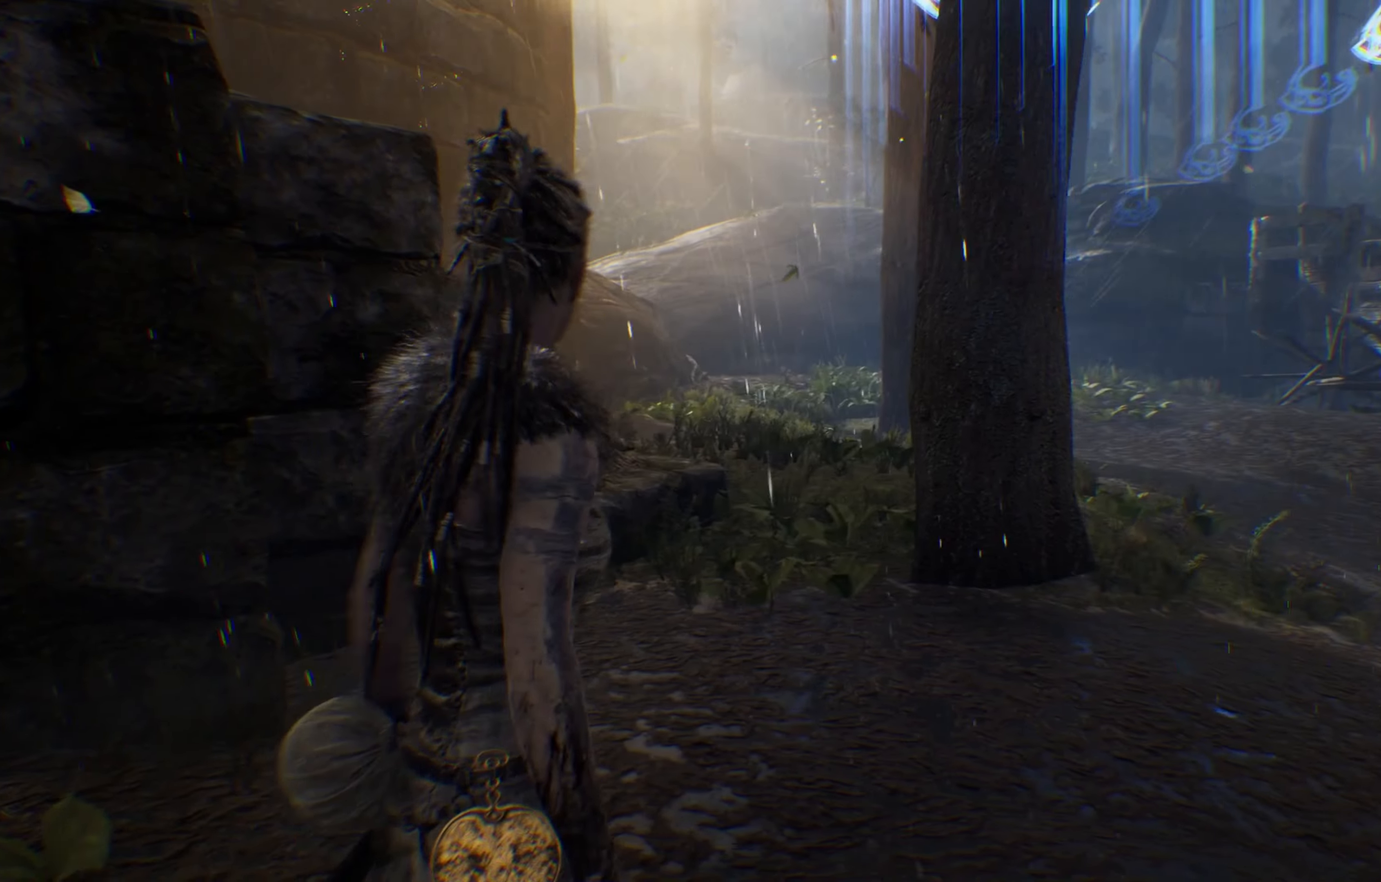
{"buttons": [], "left_stick": "right", "right_stick": "center", "events": [[217, "right_stick", "center"]]}
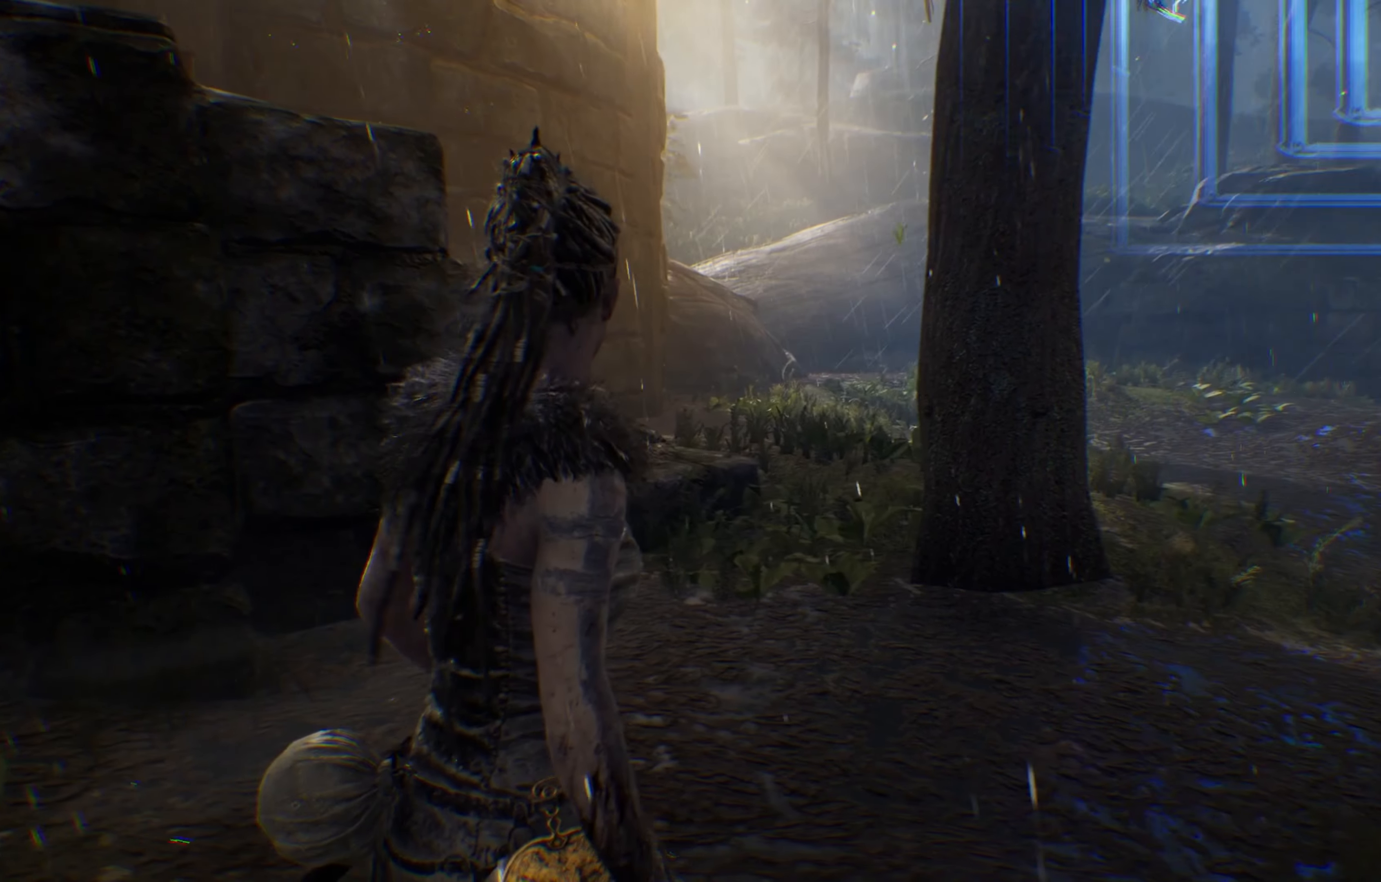
{"buttons": [], "left_stick": "right", "right_stick": "left", "events": [[233, "right_stick", "left"]]}
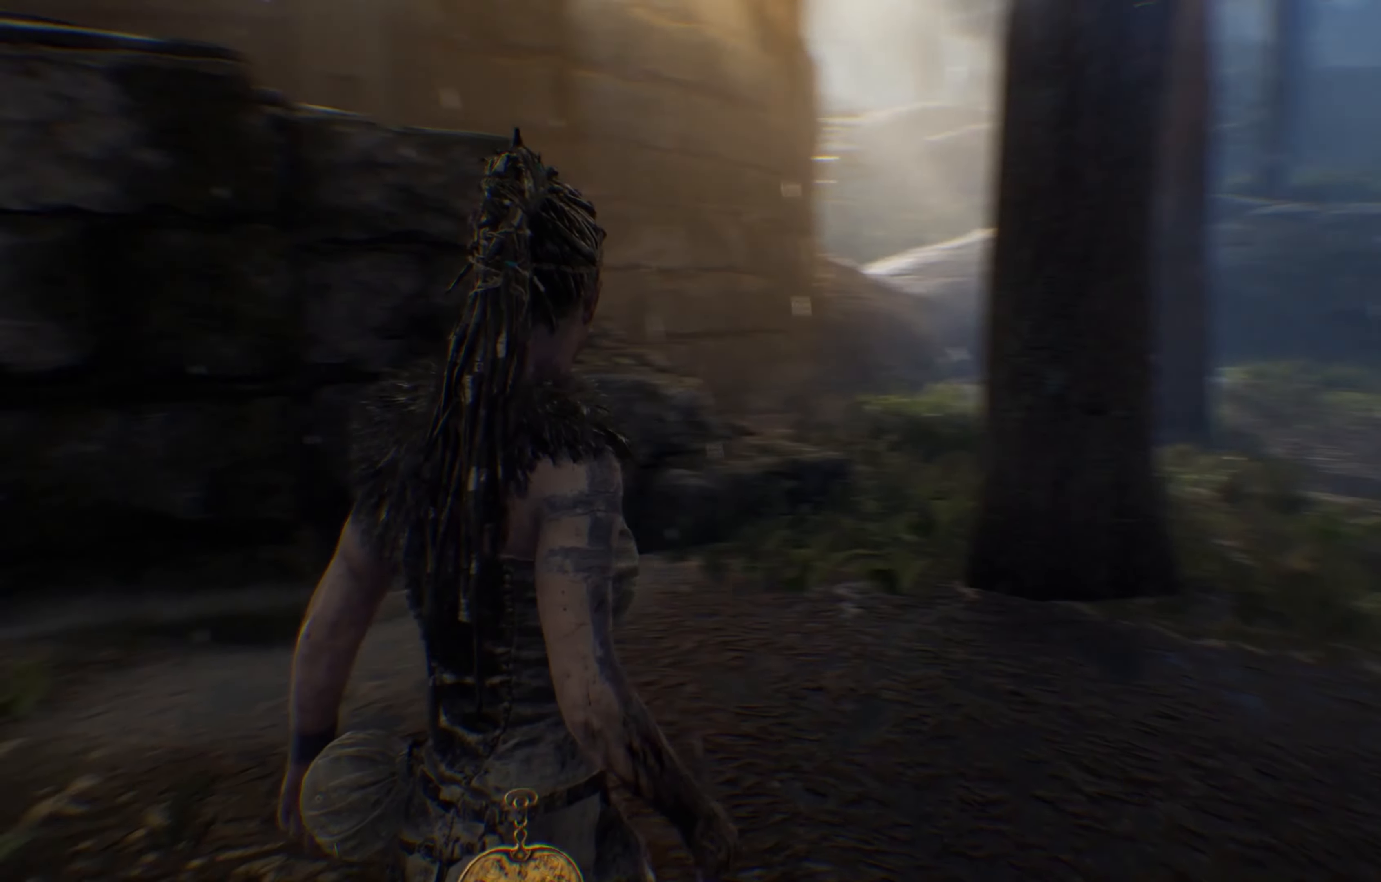
{"buttons": [], "left_stick": "down-right", "right_stick": "center", "events": [[233, "left_stick", "down-right"], [250, "right_stick", "down"], [417, "right_stick", "center"]]}
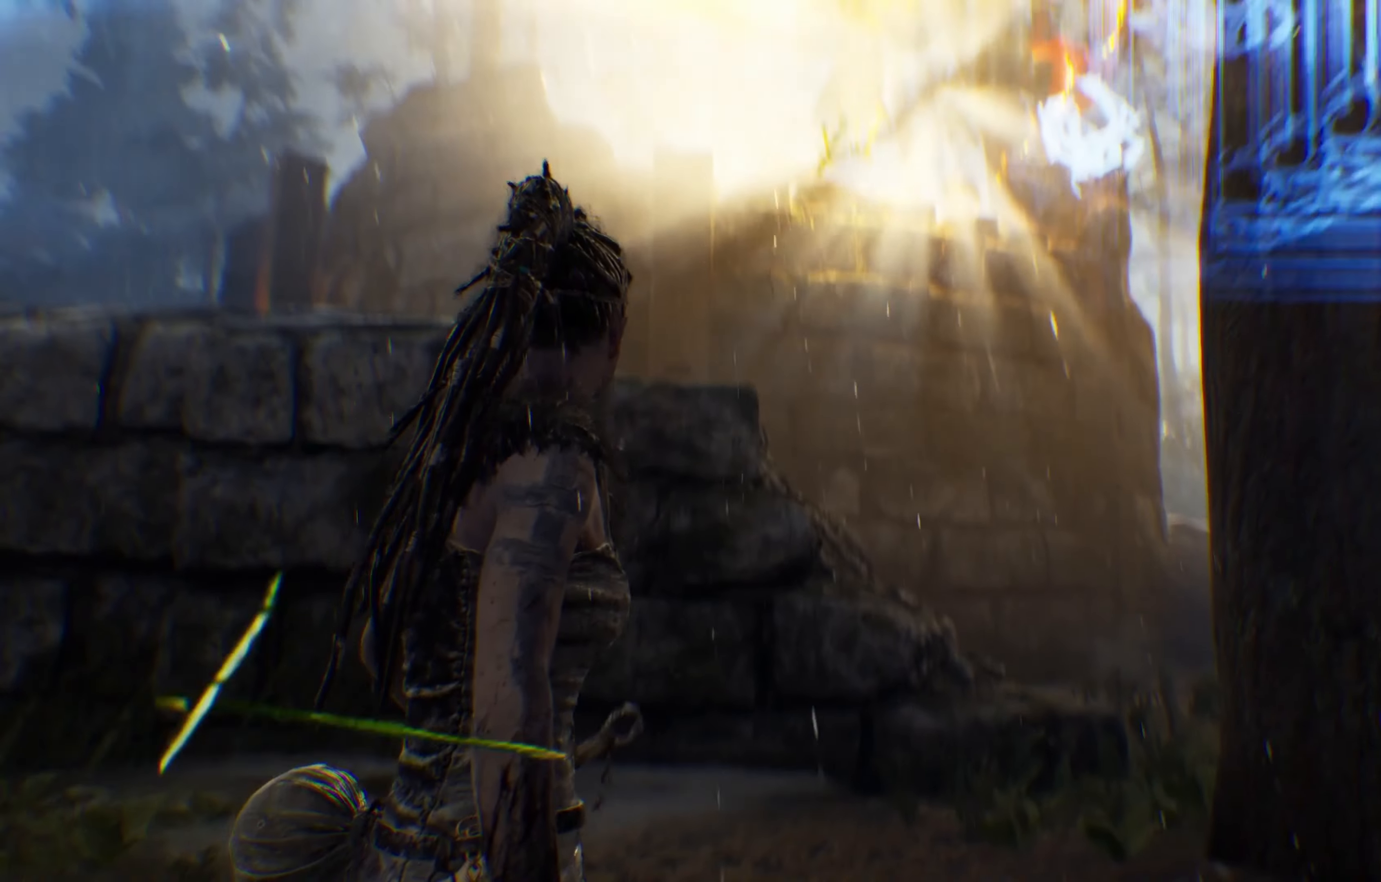
{"buttons": [], "left_stick": "down-right", "right_stick": "center", "events": []}